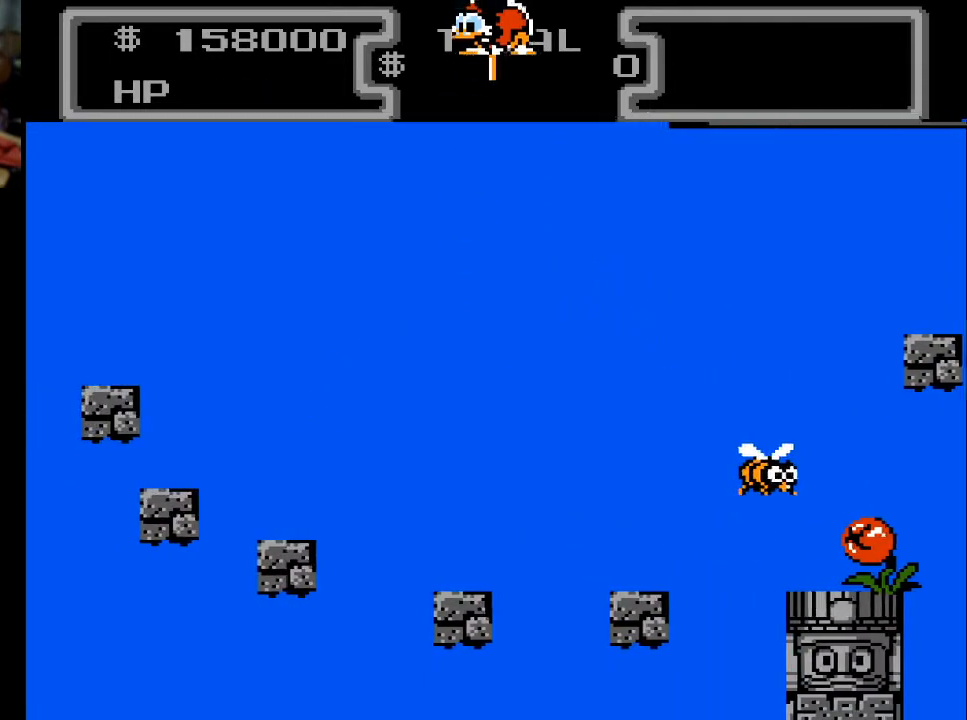
Gameplay with a controller (Xbox layout); each line is a JSON object with the inputs held at the frame after it. "events" lists button and stick changes between this image and that frame as [ms after this image, input, new state], when the widget could be followed in between. Not read: left_stick right_stick.
{"buttons": ["X", "DPAD_DOWN", "DPAD_LEFT"], "events": []}
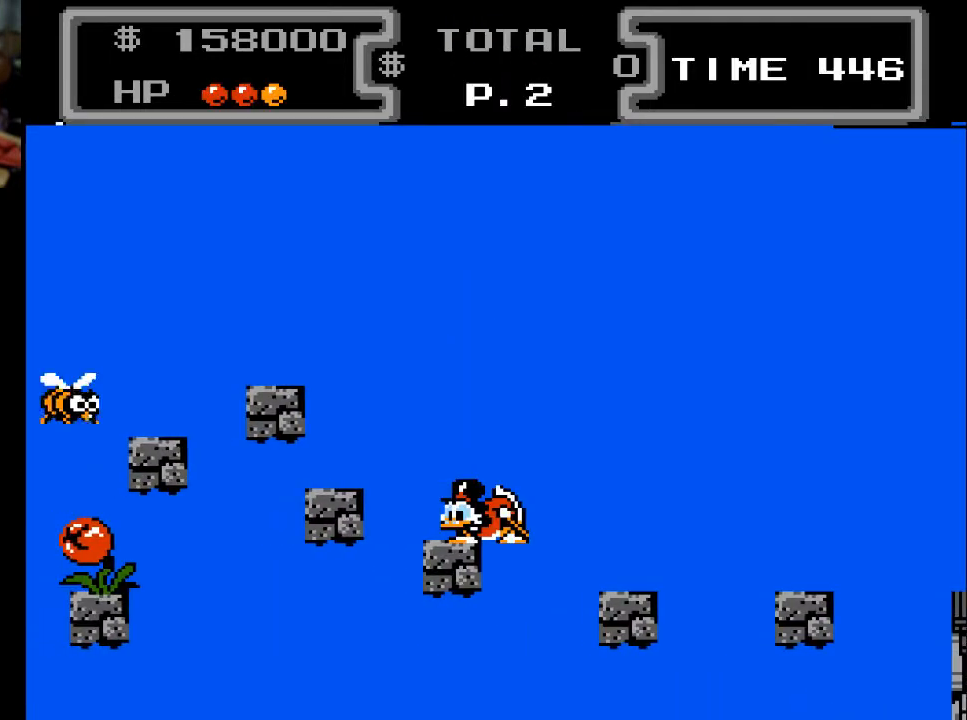
{"buttons": [], "events": [[400, "DPAD_DOWN", "up"], [400, "DPAD_LEFT", "up"], [500, "X", "up"]]}
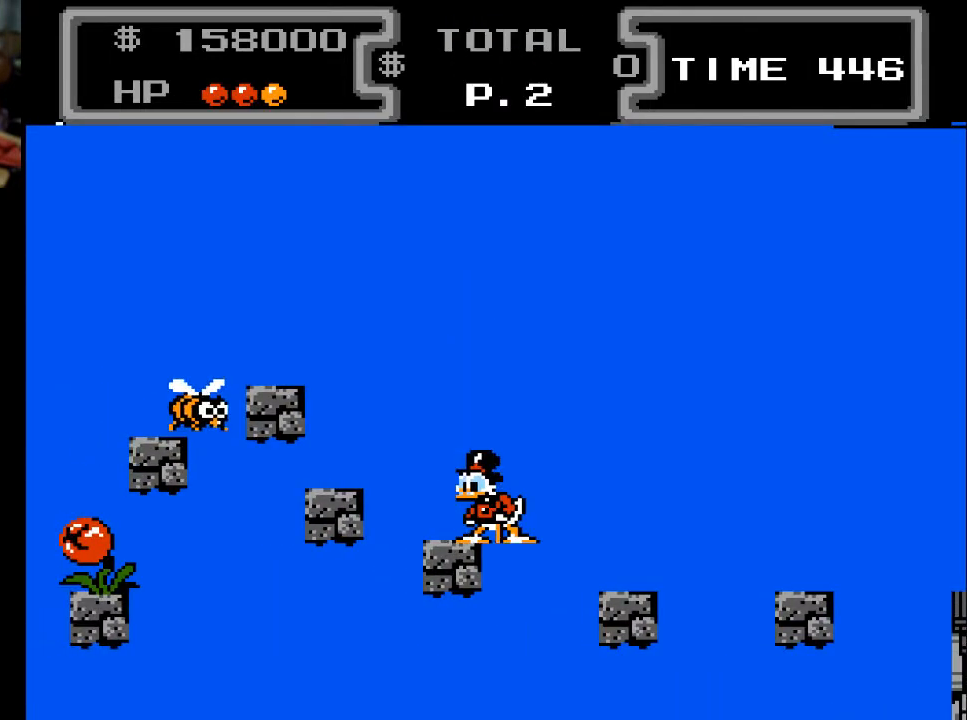
{"buttons": [], "events": [[167, "DPAD_LEFT", "down"], [233, "DPAD_LEFT", "up"]]}
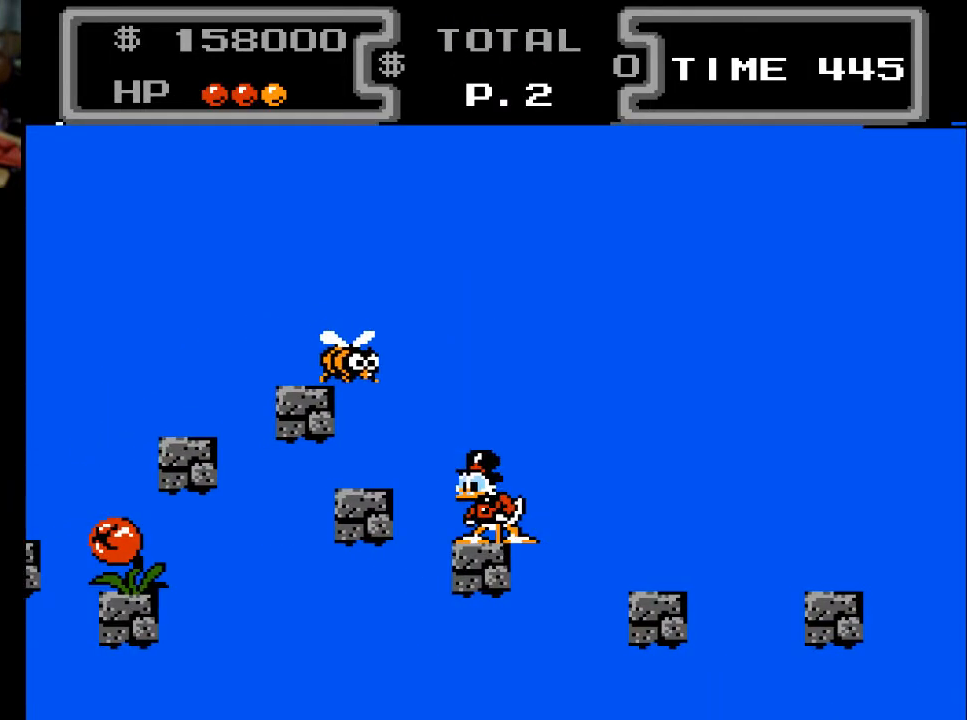
{"buttons": ["DPAD_DOWN"], "events": [[67, "DPAD_DOWN", "down"]]}
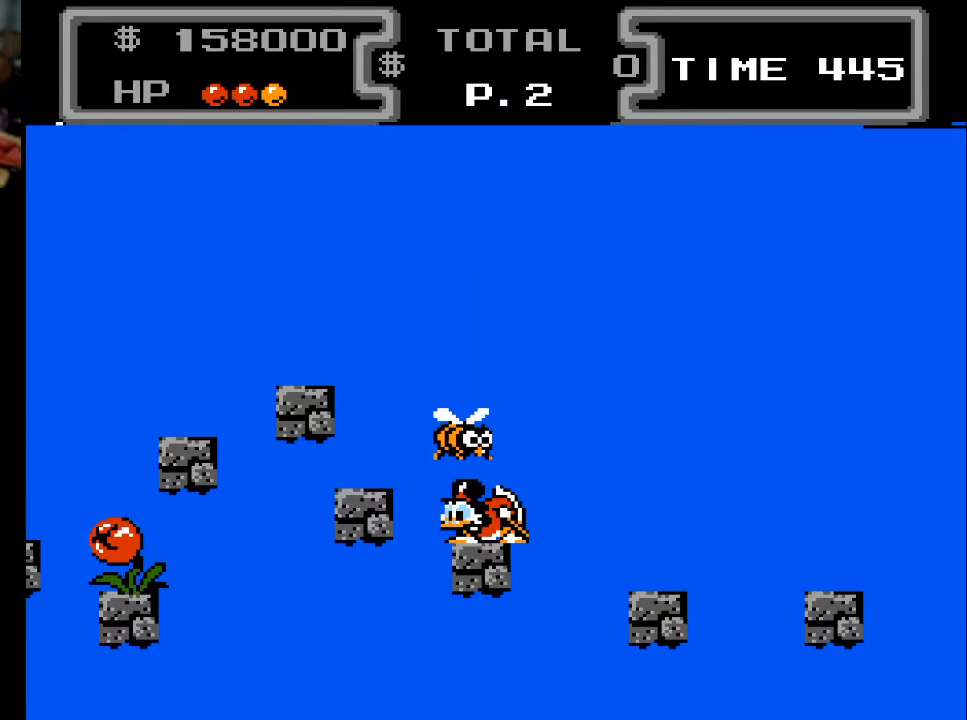
{"buttons": ["A", "DPAD_LEFT"], "events": [[333, "DPAD_DOWN", "up"], [400, "DPAD_LEFT", "down"], [467, "A", "down"]]}
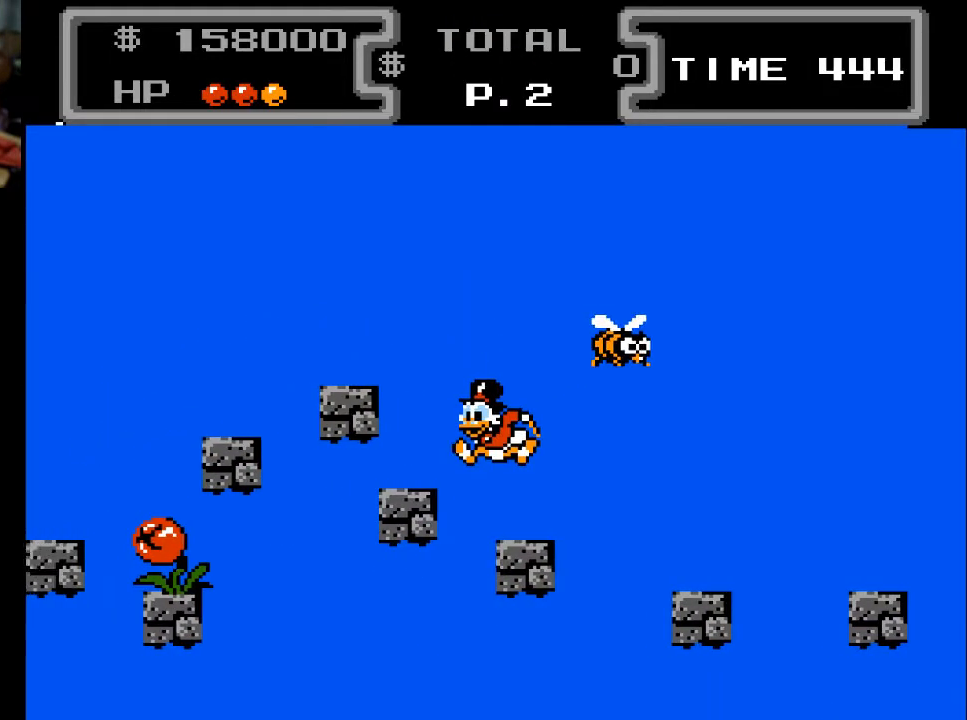
{"buttons": [], "events": [[200, "A", "up"], [300, "DPAD_LEFT", "up"]]}
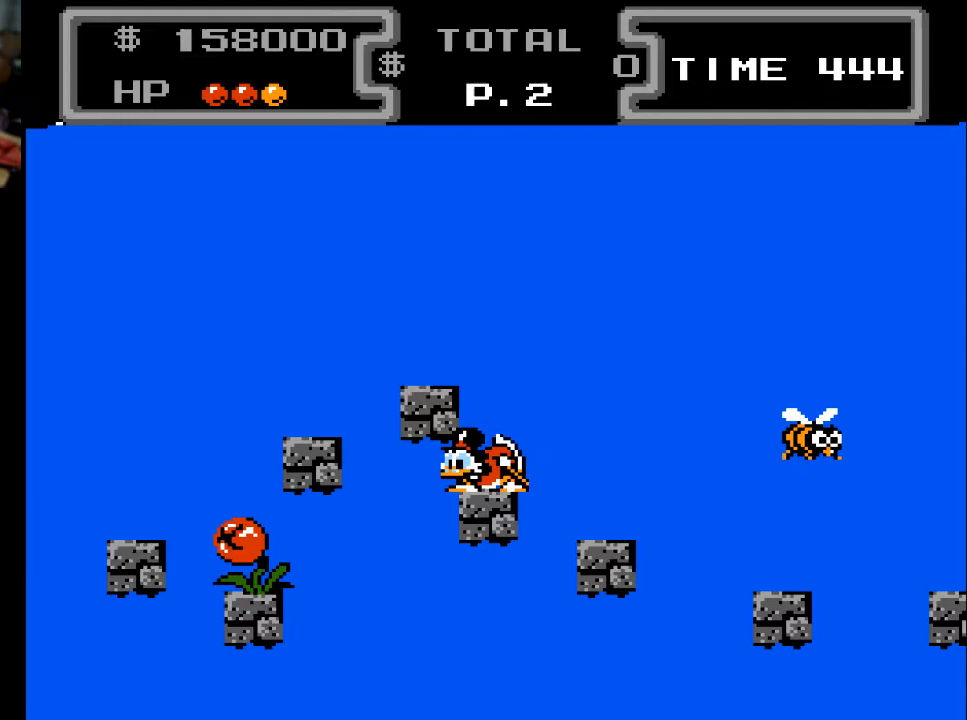
{"buttons": [], "events": [[100, "A", "down"], [300, "DPAD_LEFT", "down"], [333, "A", "up"], [433, "DPAD_LEFT", "up"]]}
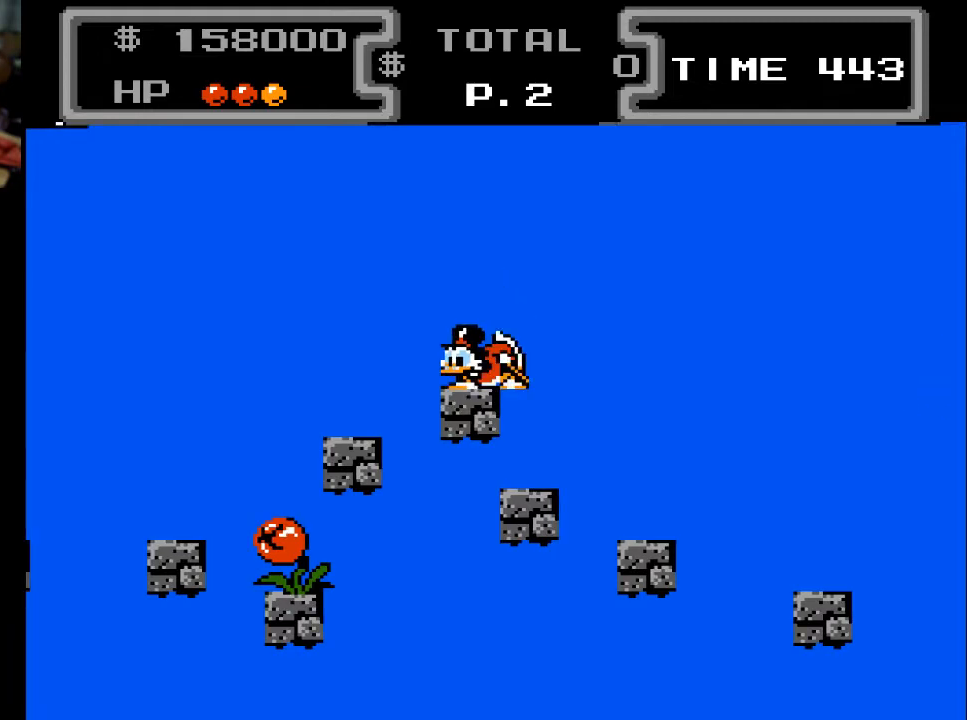
{"buttons": ["DPAD_LEFT"], "events": [[133, "DPAD_LEFT", "down"], [167, "A", "down"], [267, "A", "up"]]}
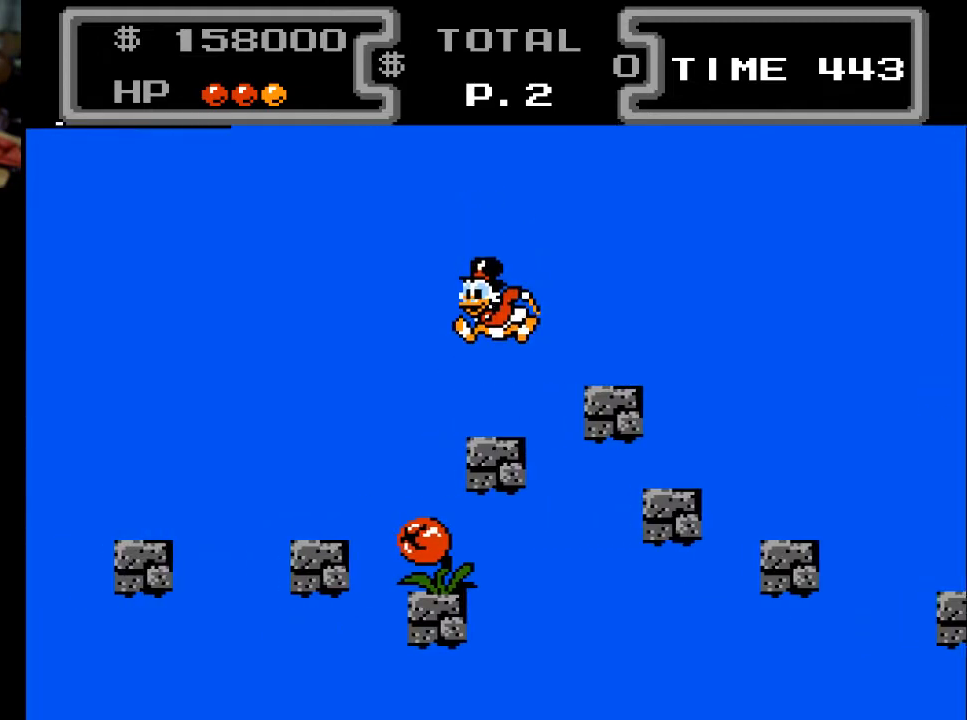
{"buttons": ["DPAD_LEFT"], "events": [[33, "DPAD_LEFT", "up"], [200, "A", "down"], [200, "DPAD_LEFT", "down"], [467, "A", "up"]]}
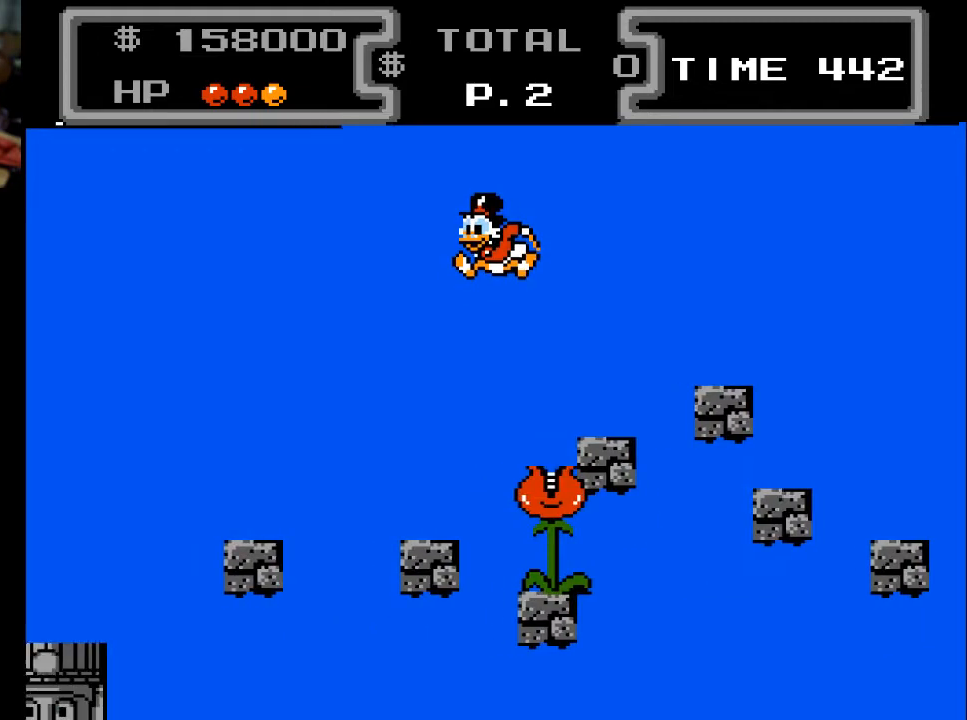
{"buttons": ["A", "DPAD_LEFT"], "events": [[267, "DPAD_LEFT", "up"], [500, "A", "down"], [500, "DPAD_LEFT", "down"]]}
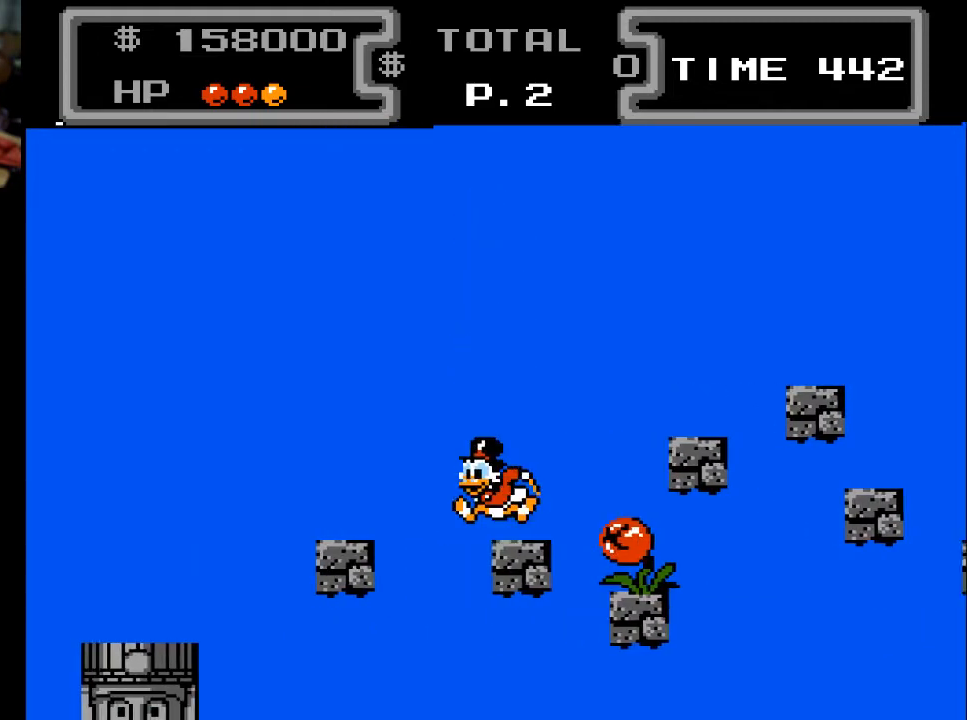
{"buttons": [], "events": [[267, "A", "up"], [467, "DPAD_LEFT", "up"]]}
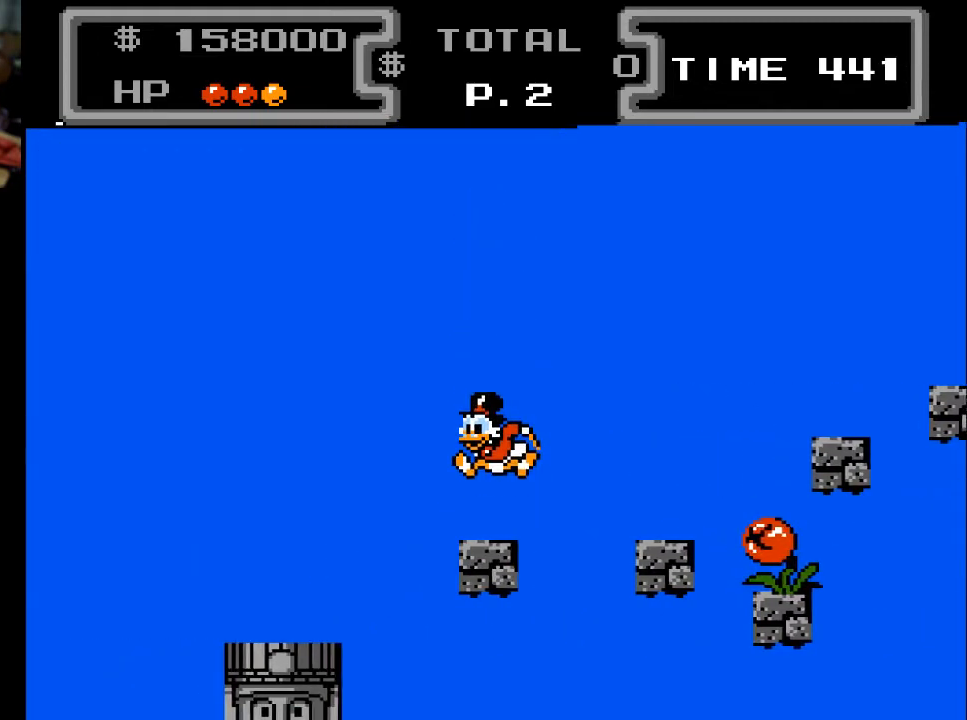
{"buttons": ["DPAD_LEFT"], "events": [[133, "DPAD_LEFT", "down"], [167, "A", "down"], [367, "A", "up"]]}
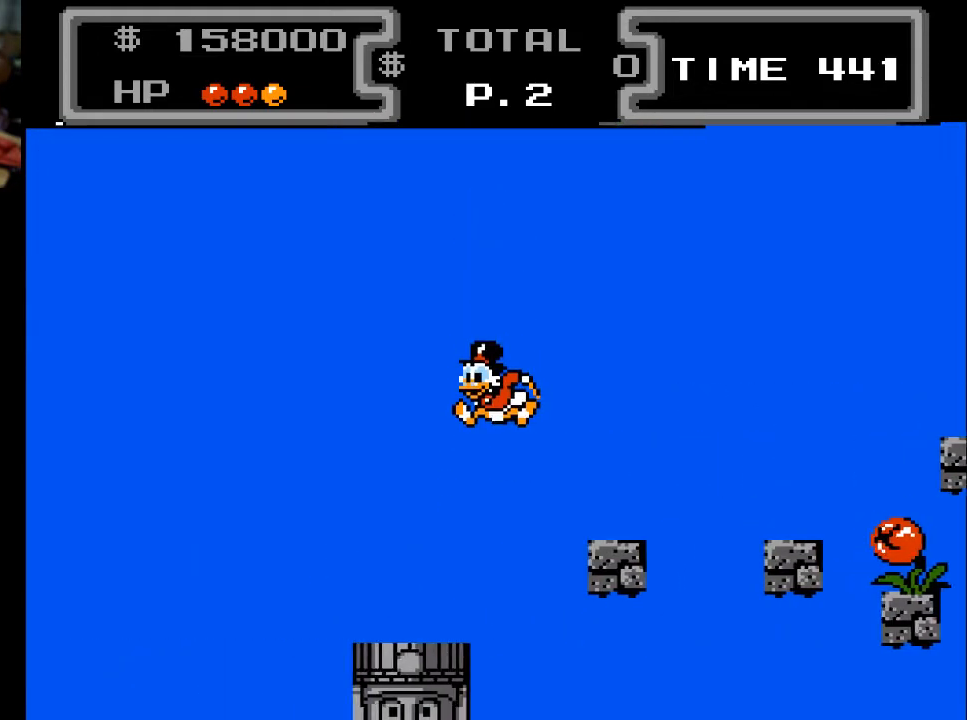
{"buttons": [], "events": [[267, "DPAD_LEFT", "up"]]}
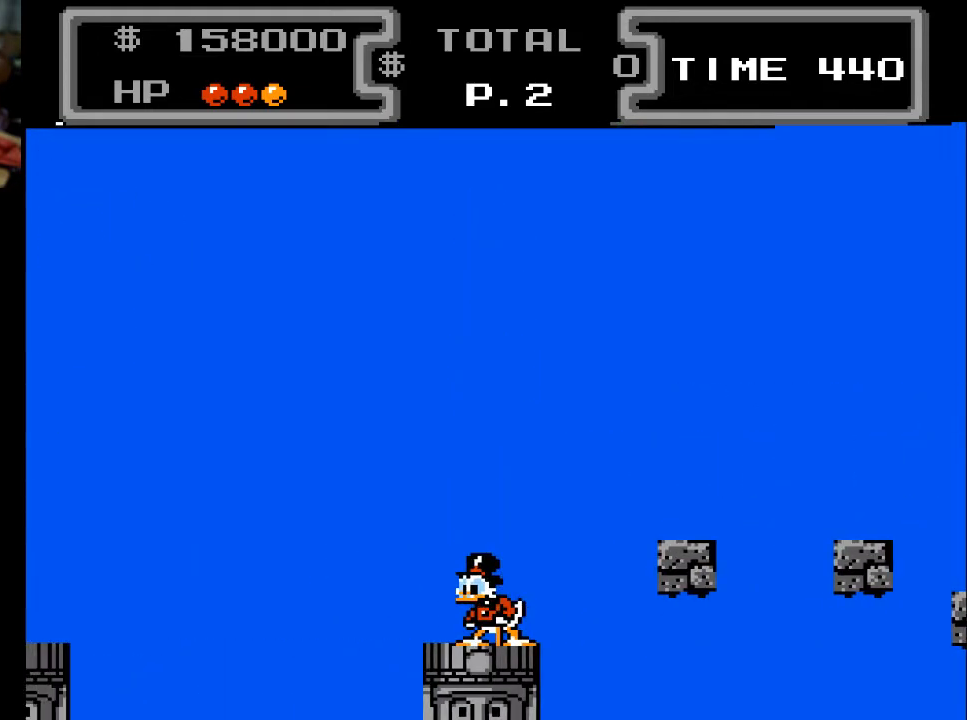
{"buttons": [], "events": [[167, "DPAD_LEFT", "down"], [300, "DPAD_LEFT", "up"]]}
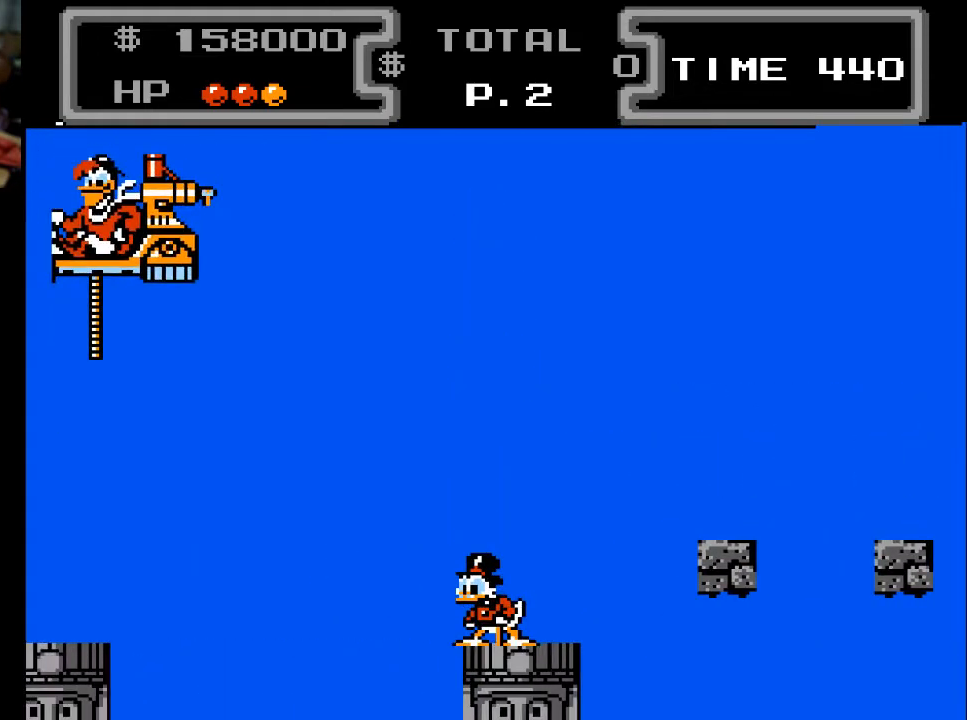
{"buttons": [], "events": []}
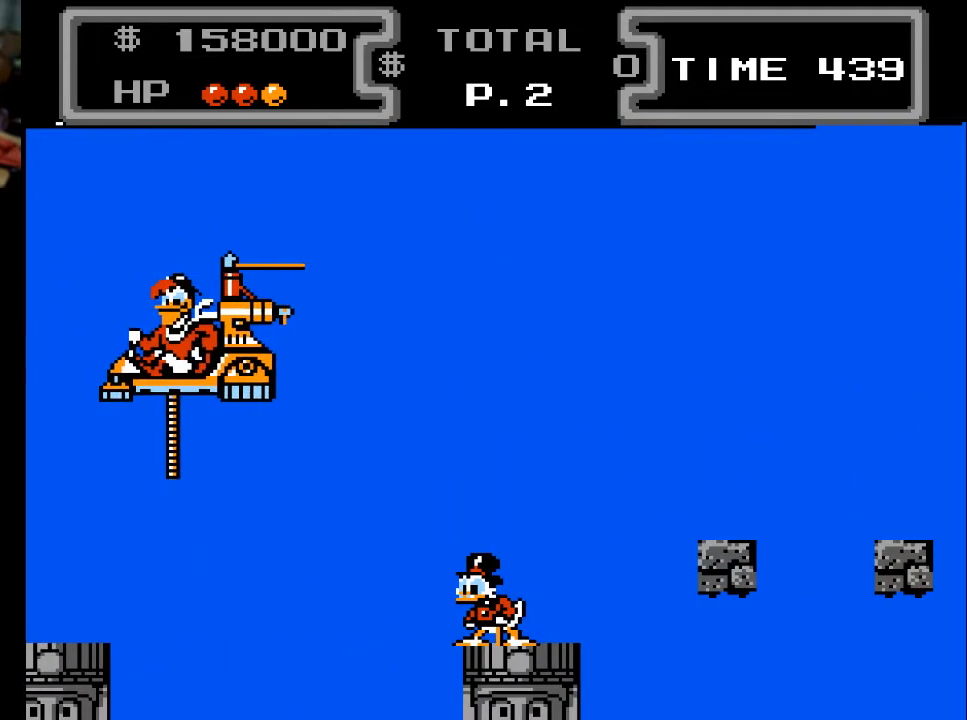
{"buttons": ["DPAD_UP"], "events": [[500, "DPAD_UP", "down"]]}
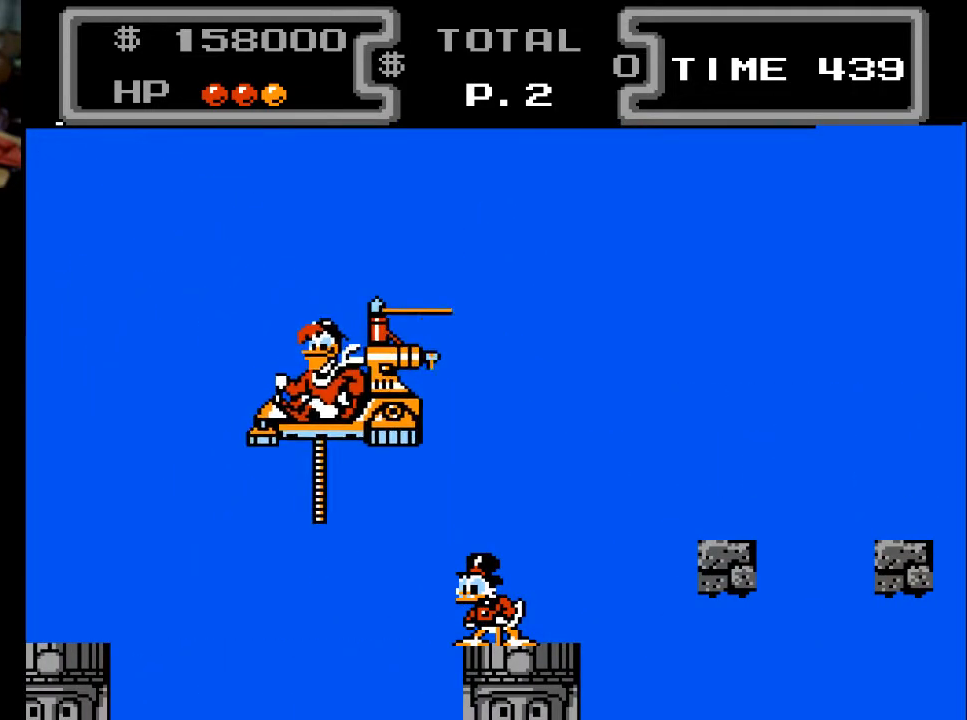
{"buttons": ["DPAD_UP"], "events": [[33, "A", "down"], [33, "DPAD_LEFT", "down"], [333, "DPAD_LEFT", "up"], [433, "A", "up"]]}
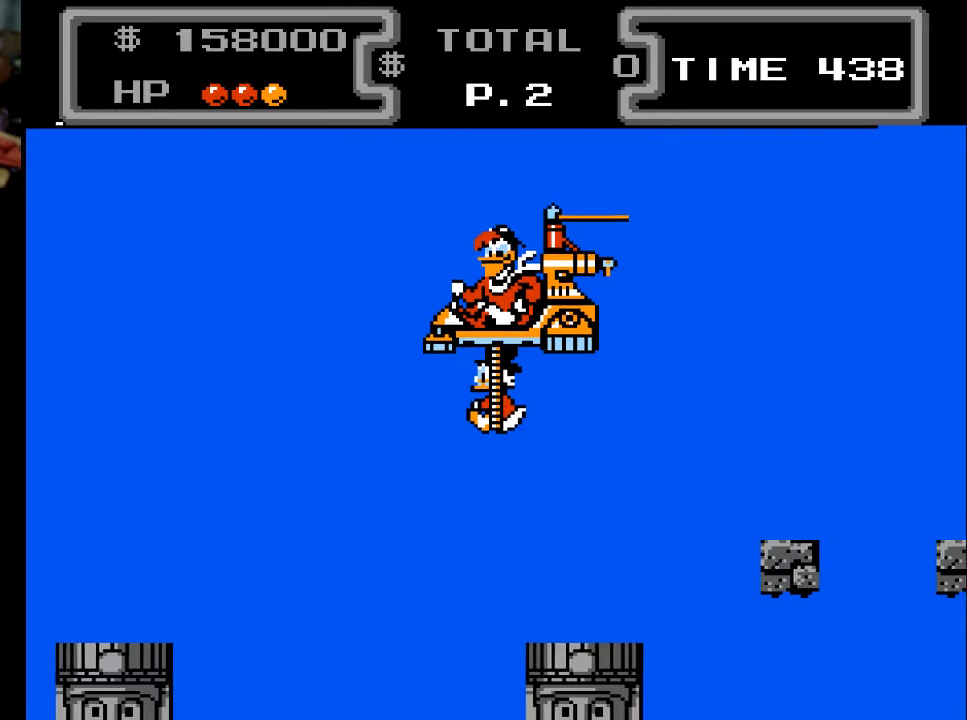
{"buttons": [], "events": [[67, "DPAD_UP", "up"]]}
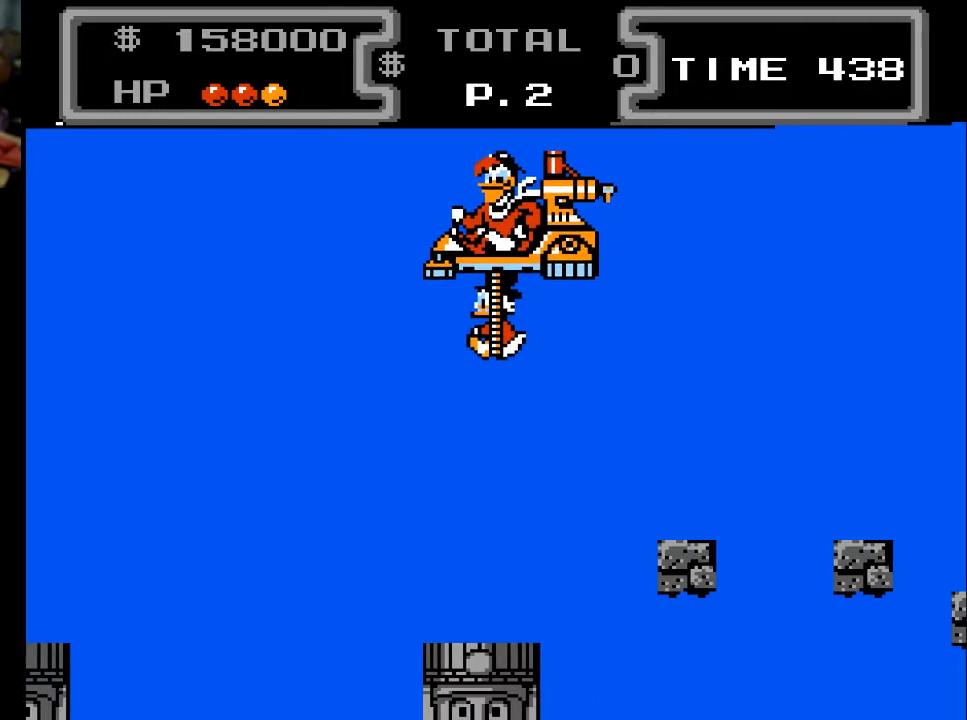
{"buttons": [], "events": [[400, "DPAD_LEFT", "down"], [500, "DPAD_LEFT", "up"]]}
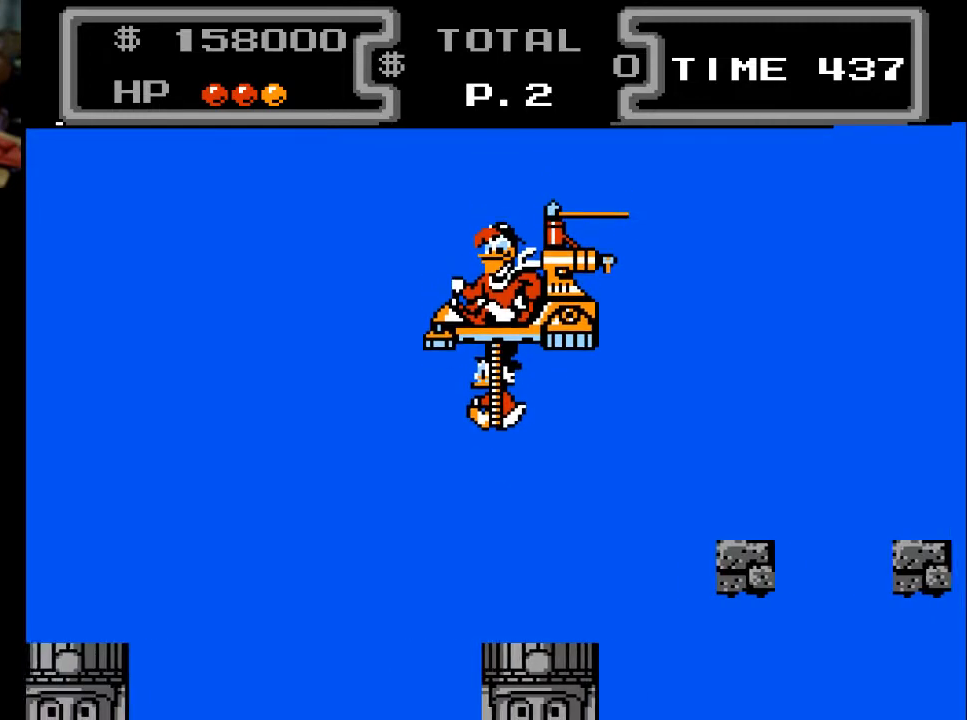
{"buttons": [], "events": []}
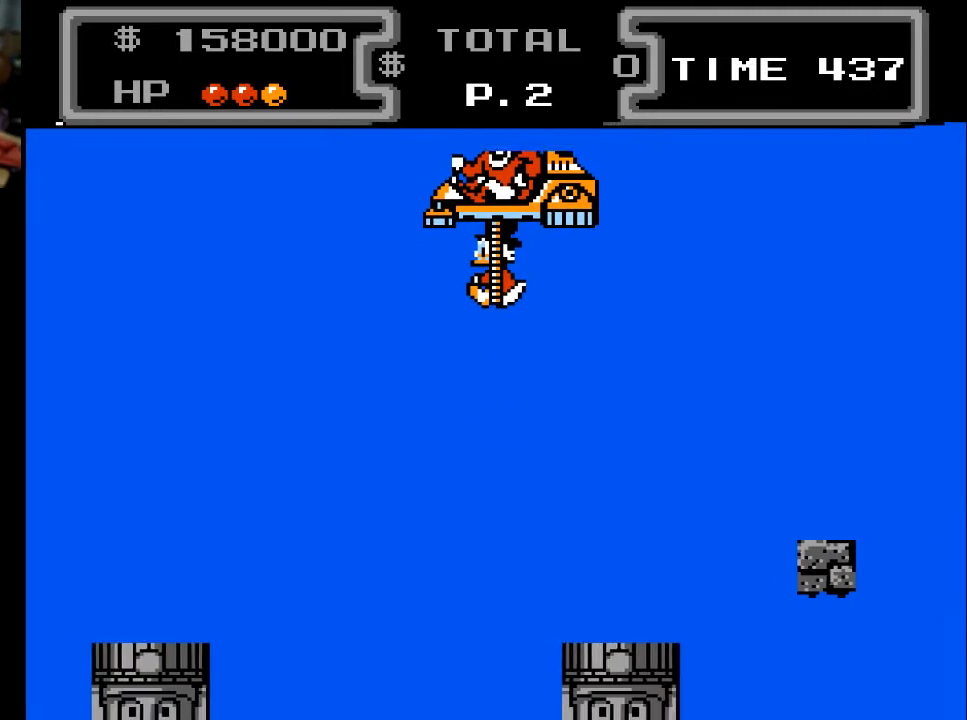
{"buttons": [], "events": []}
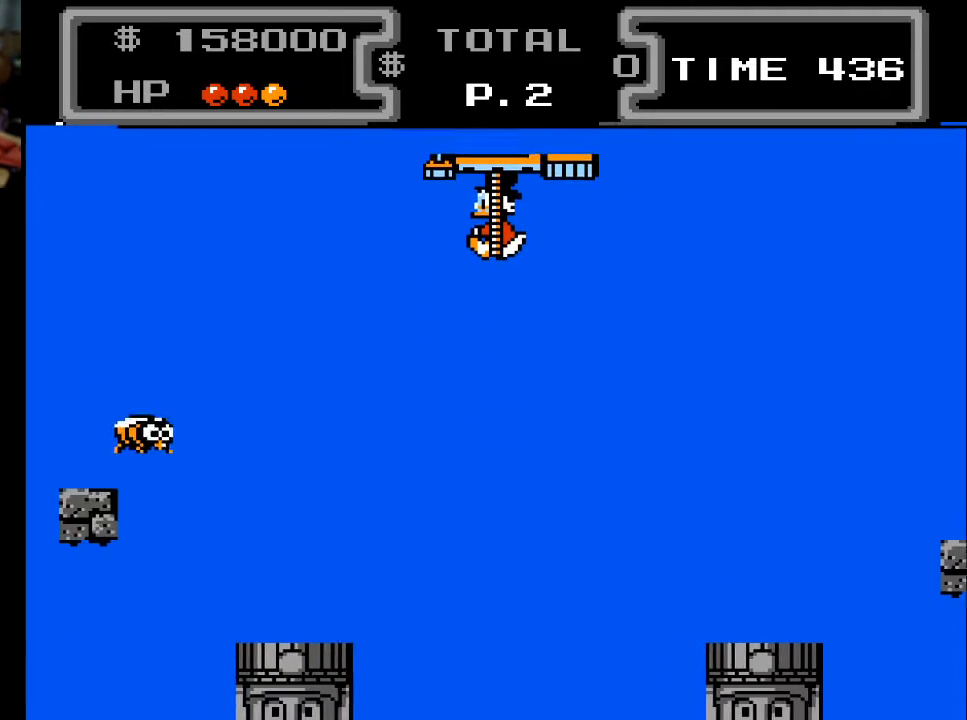
{"buttons": ["A", "DPAD_UP", "DPAD_LEFT"], "events": [[367, "DPAD_LEFT", "down"], [400, "A", "down"], [400, "DPAD_UP", "down"]]}
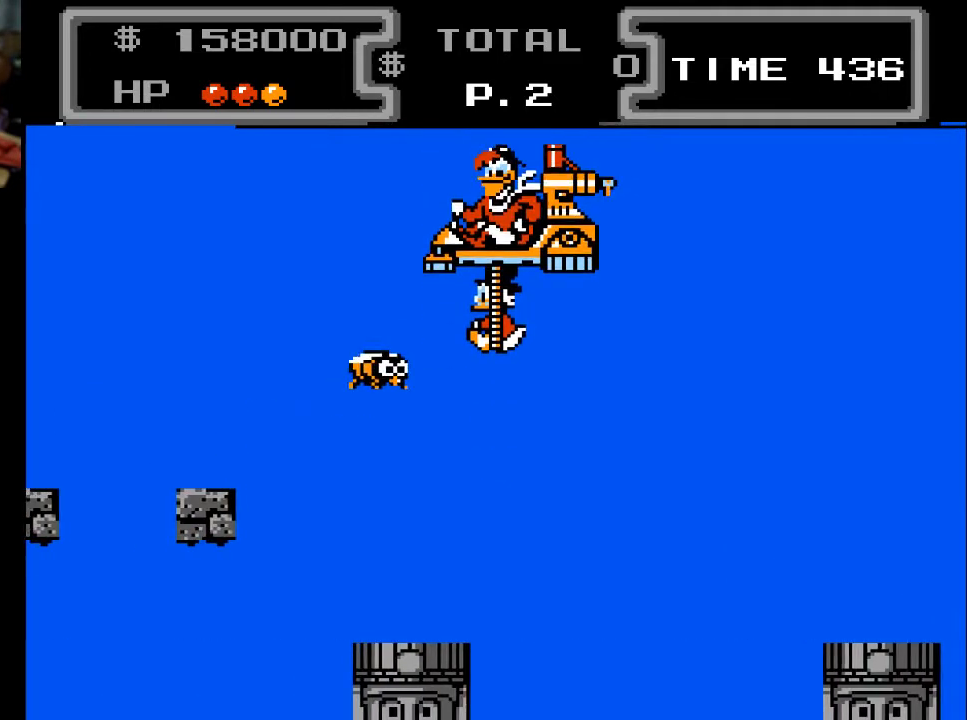
{"buttons": ["A", "DPAD_LEFT"], "events": [[233, "A", "up"], [267, "A", "down"], [367, "DPAD_UP", "up"]]}
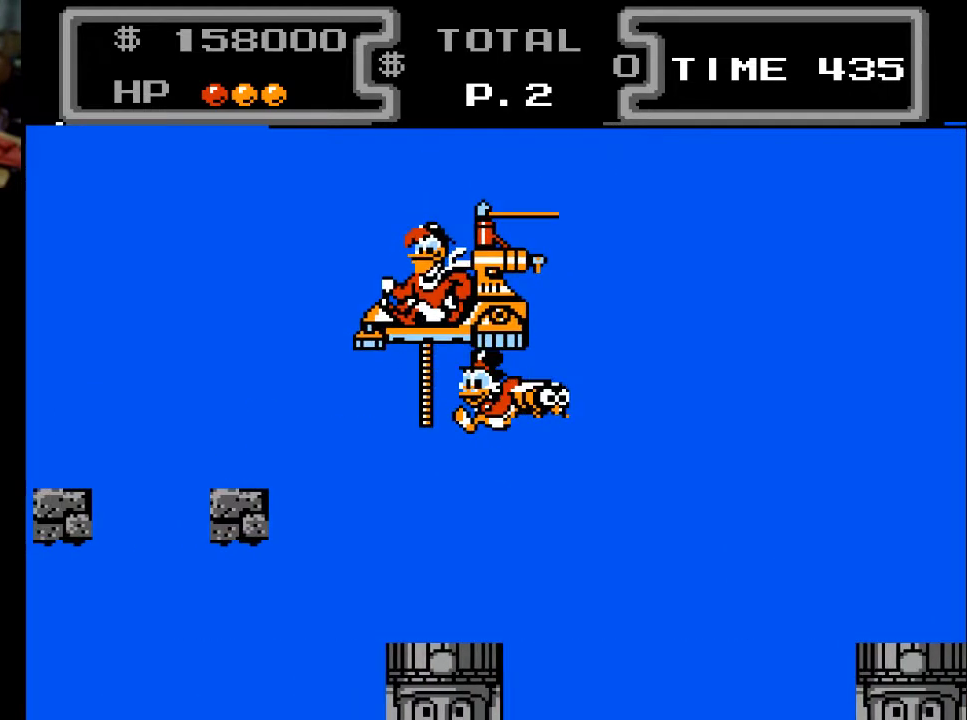
{"buttons": [], "events": [[67, "DPAD_UP", "down"], [133, "A", "up"], [167, "DPAD_UP", "up"], [200, "DPAD_LEFT", "up"], [267, "DPAD_RIGHT", "down"], [367, "DPAD_RIGHT", "up"]]}
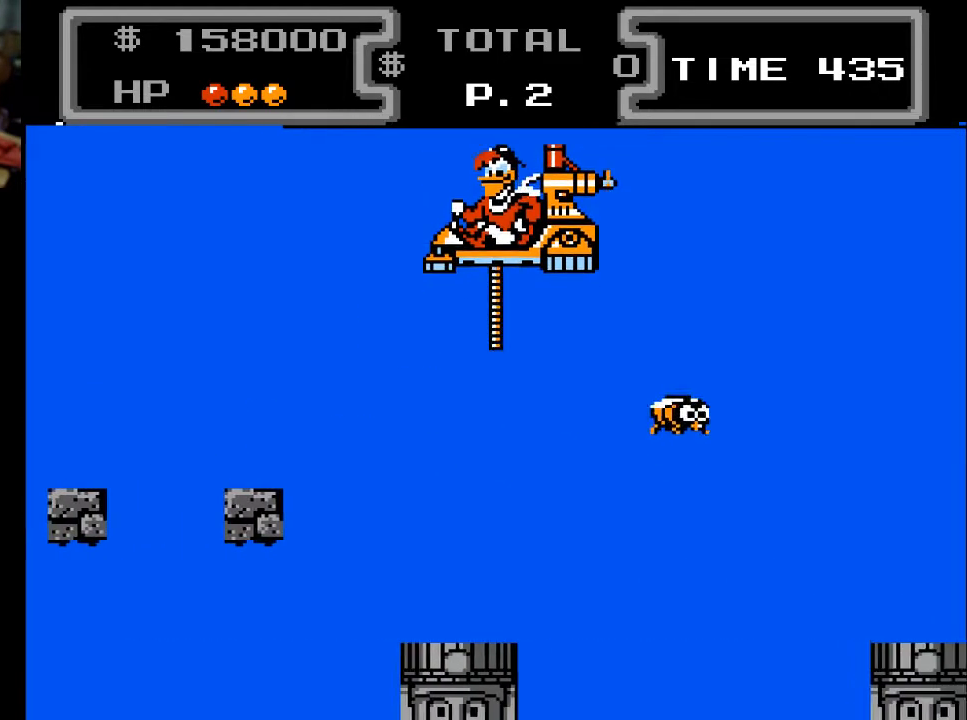
{"buttons": ["A", "DPAD_UP", "DPAD_LEFT"], "events": [[200, "DPAD_LEFT", "down"], [300, "A", "down"], [300, "DPAD_UP", "down"]]}
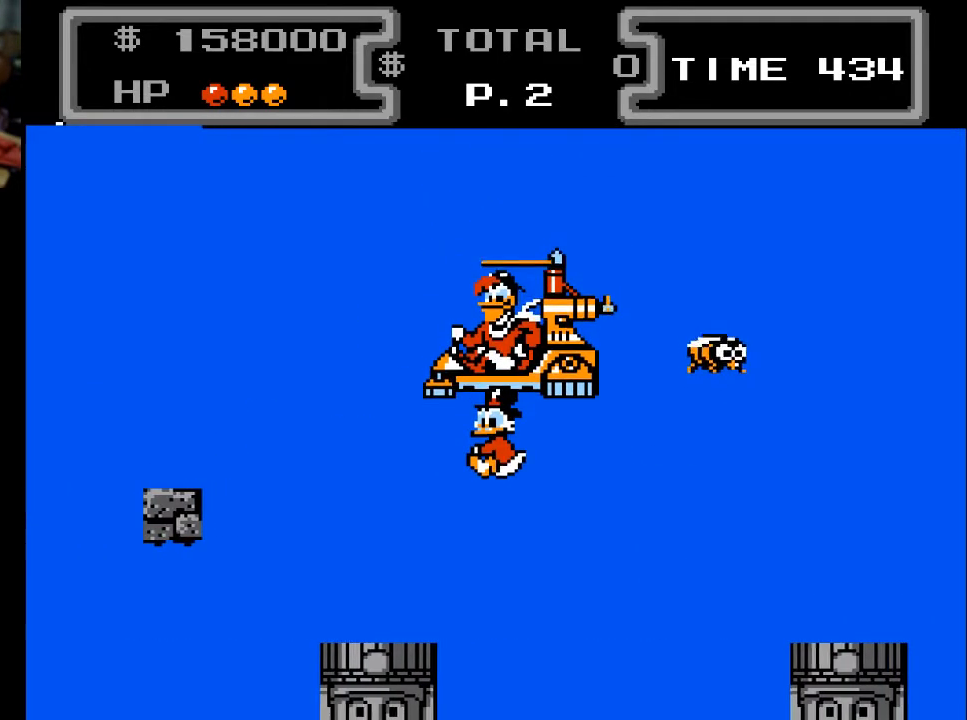
{"buttons": ["DPAD_LEFT"], "events": [[33, "DPAD_UP", "up"], [100, "A", "up"], [133, "A", "down"], [300, "A", "up"], [400, "DPAD_UP", "down"], [467, "DPAD_UP", "up"]]}
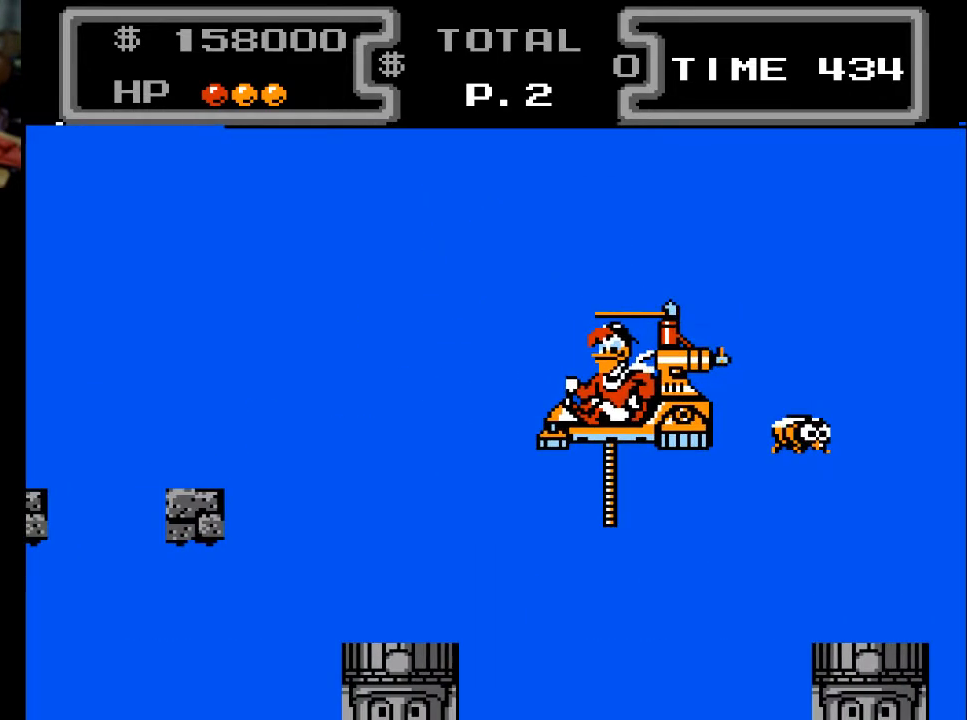
{"buttons": [], "events": [[67, "DPAD_UP", "down"], [167, "DPAD_LEFT", "up"], [167, "DPAD_UP", "up"]]}
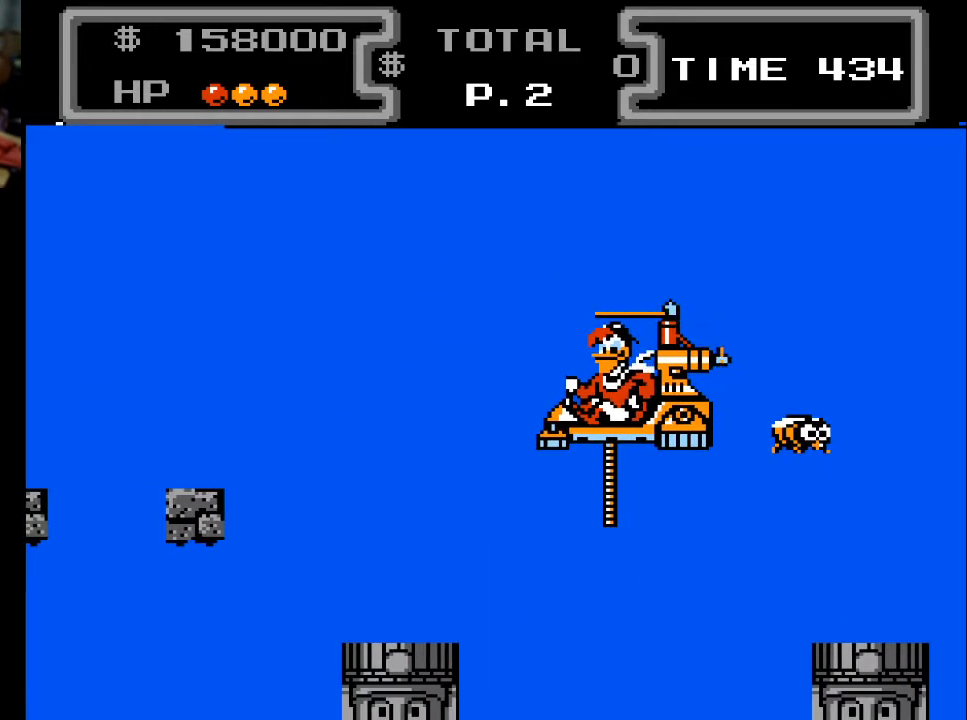
{"buttons": [], "events": []}
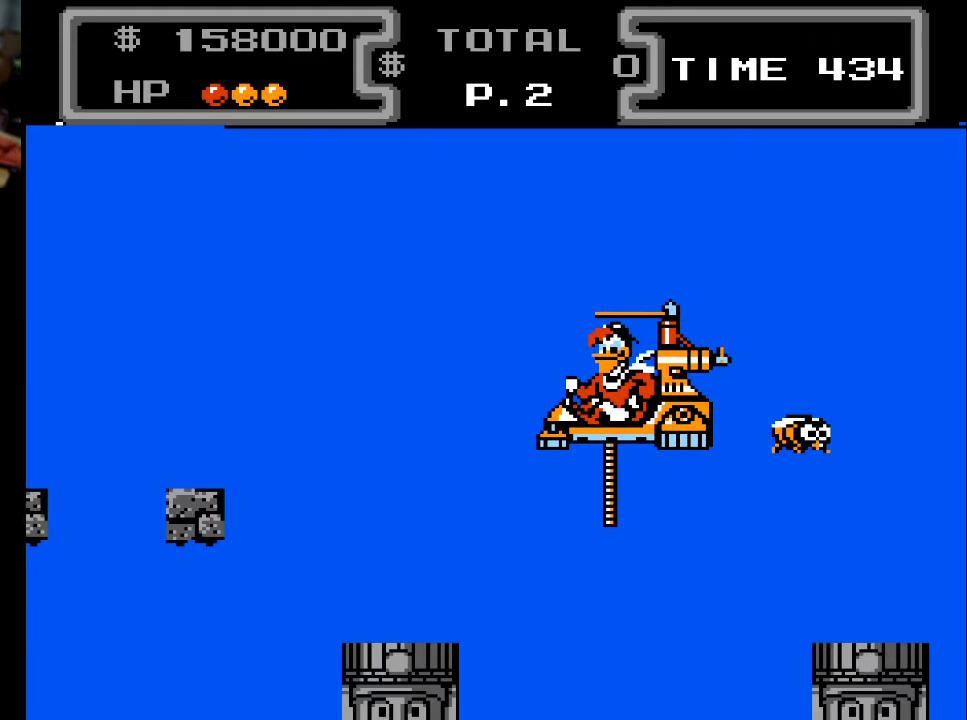
{"buttons": [], "events": []}
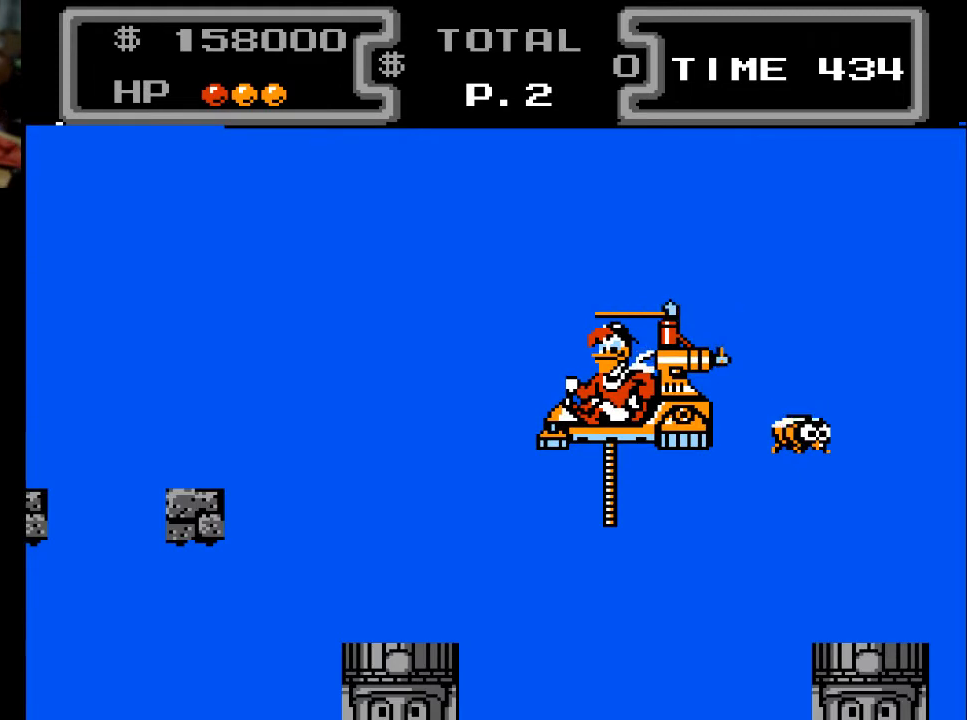
{"buttons": [], "events": []}